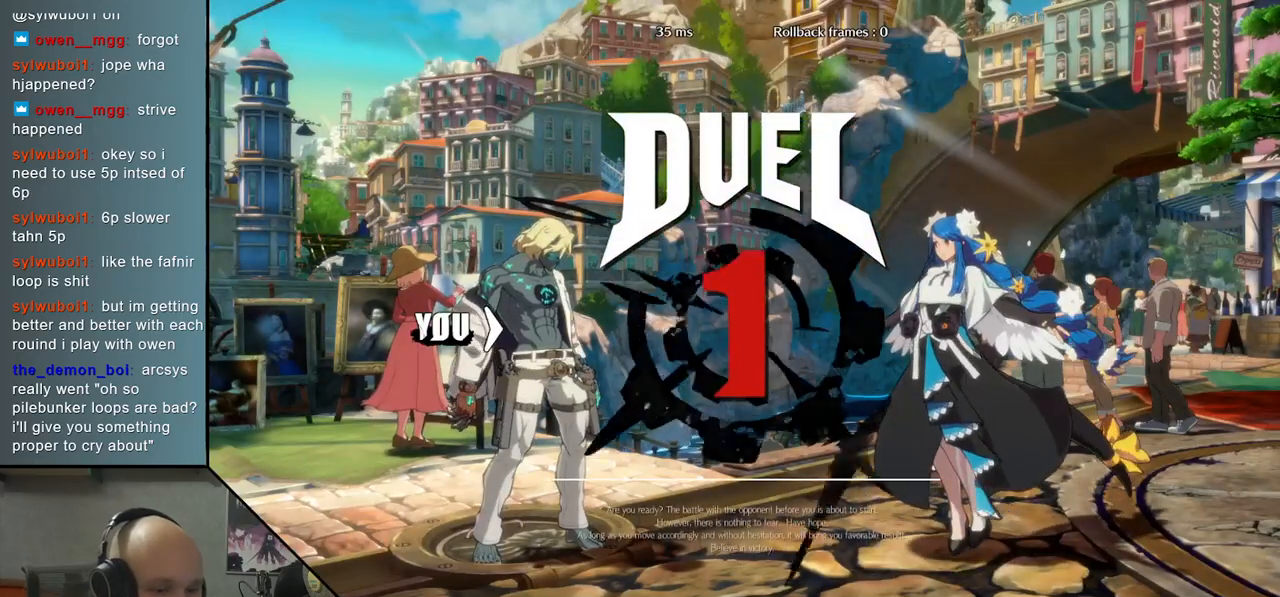
Gameplay with a controller (arcade stick); each line is a JSON object with the inputs held at the frame after it. "events" lists button and stick changes between this image and that frame as [ms after this image, input, new state], when the widget could be followed in between. Not read: L3 R3.
{"buttons": [], "left_stick": "right", "events": [[50, "left_stick", "right"]]}
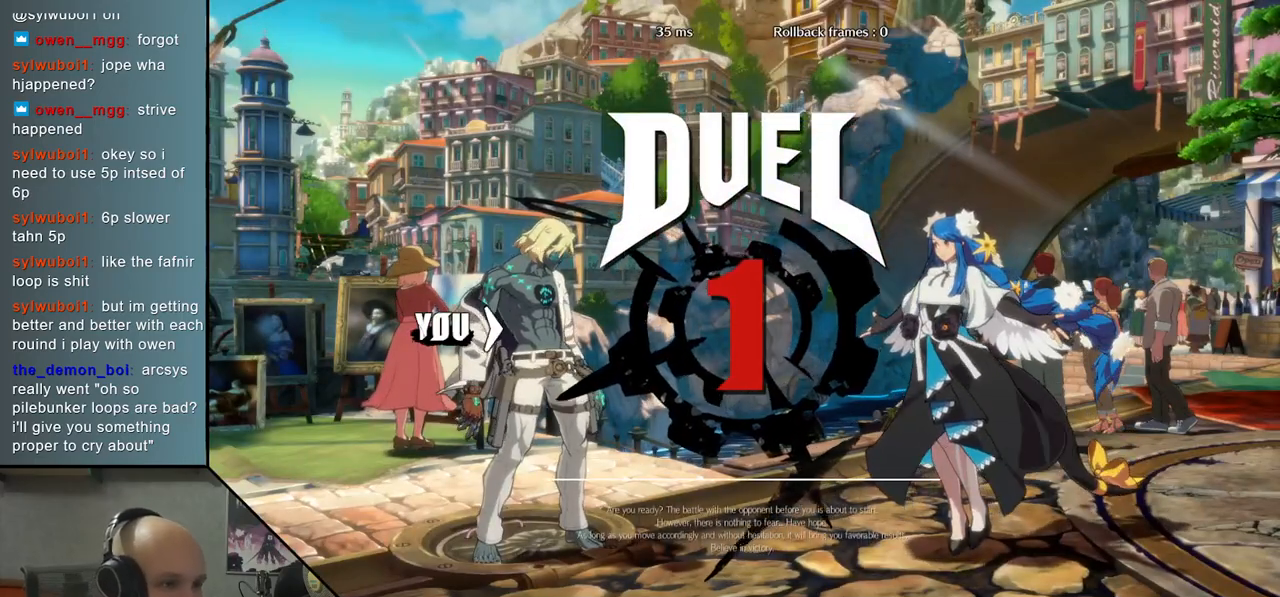
{"buttons": [], "left_stick": "center", "events": [[83, "left_stick", "center"]]}
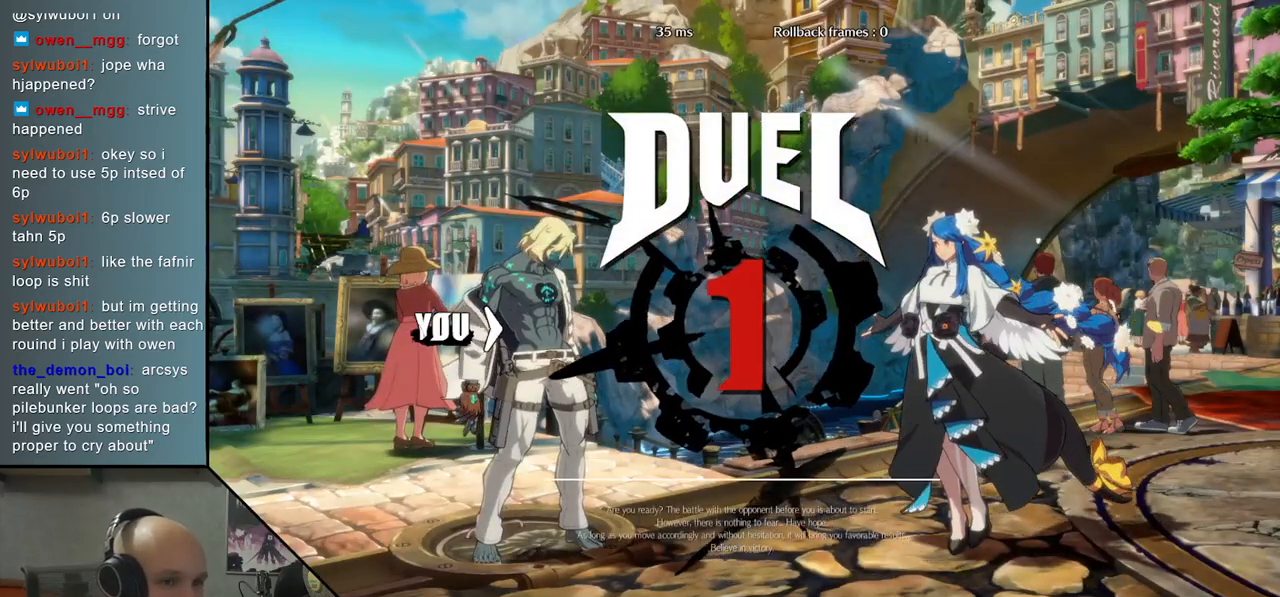
{"buttons": [], "left_stick": "center", "events": []}
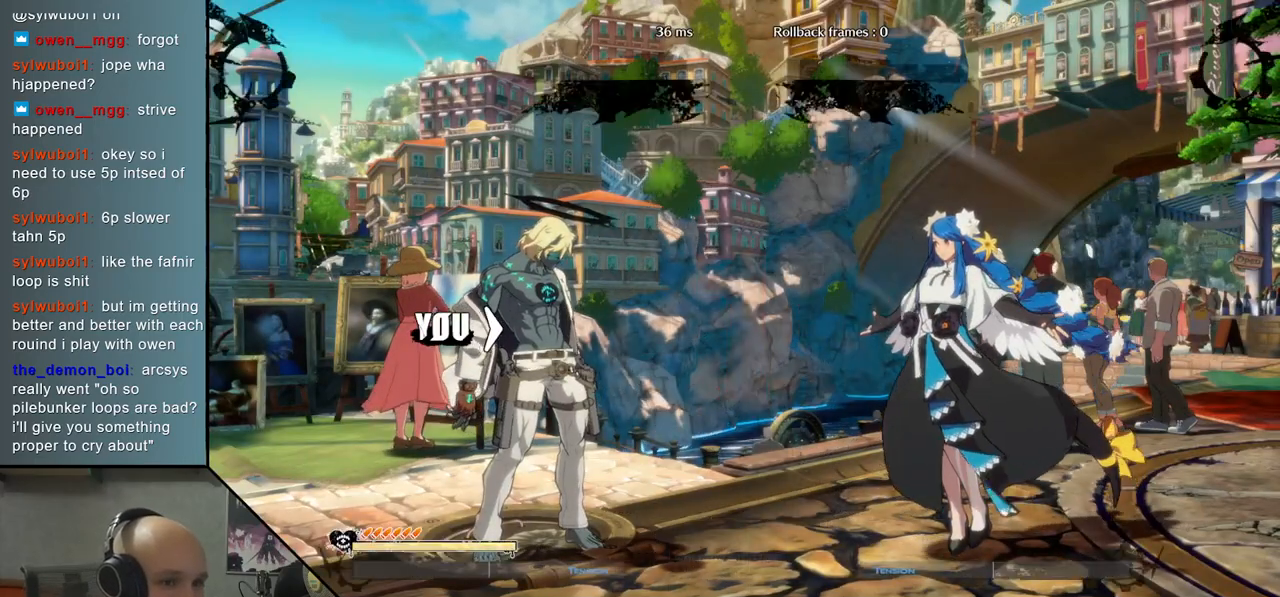
{"buttons": [], "left_stick": "right", "events": [[483, "left_stick", "right"]]}
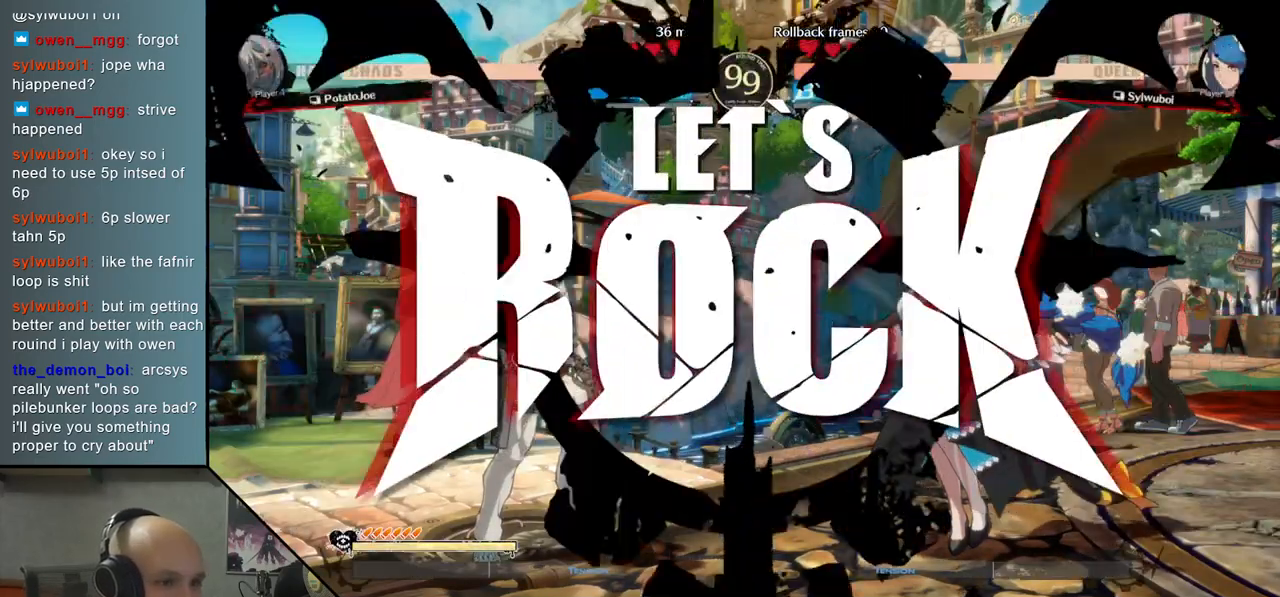
{"buttons": [], "left_stick": "down", "events": [[200, "left_stick", "center"], [300, "left_stick", "down"], [433, "R2", "down"], [500, "R2", "up"]]}
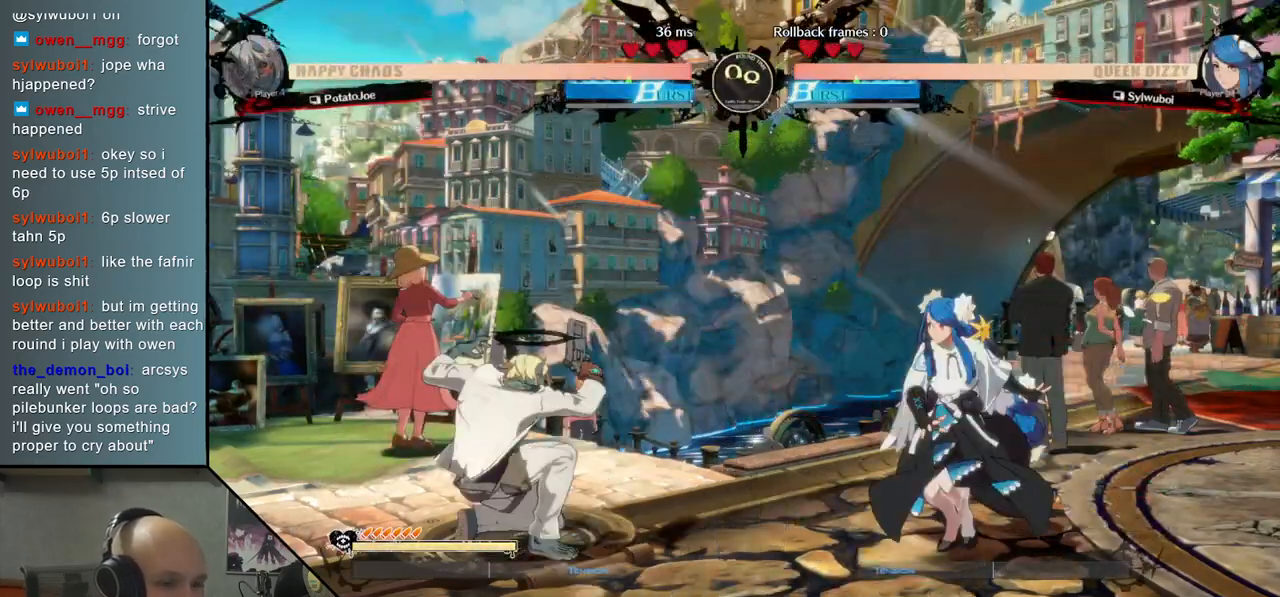
{"buttons": [], "left_stick": "left", "events": [[117, "R2", "down"], [200, "R2", "up"], [267, "left_stick", "center"], [350, "left_stick", "right"], [450, "left_stick", "center"], [500, "left_stick", "left"]]}
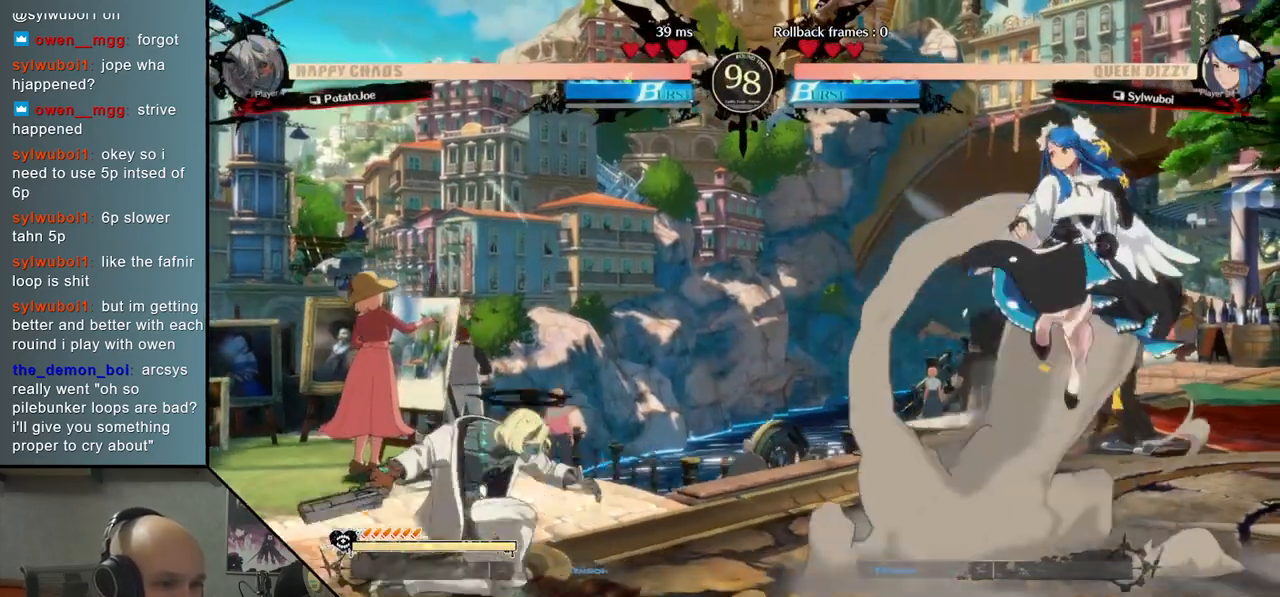
{"buttons": [], "left_stick": "right", "events": [[100, "left_stick", "right"], [267, "TRIANGLE", "down"], [450, "TRIANGLE", "up"]]}
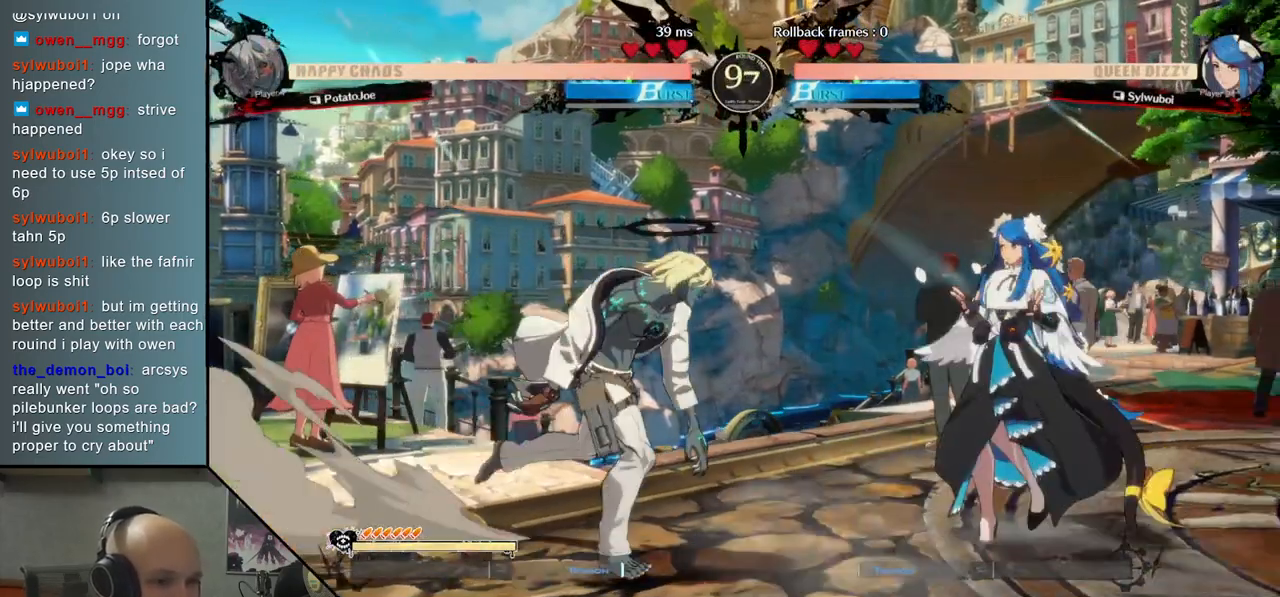
{"buttons": [], "left_stick": "left", "events": [[33, "CIRCLE", "down"], [33, "left_stick", "center"], [100, "CIRCLE", "up"], [133, "left_stick", "down"], [217, "SQUARE", "down"], [300, "SQUARE", "up"], [400, "SQUARE", "down"], [467, "SQUARE", "up"], [483, "left_stick", "left"]]}
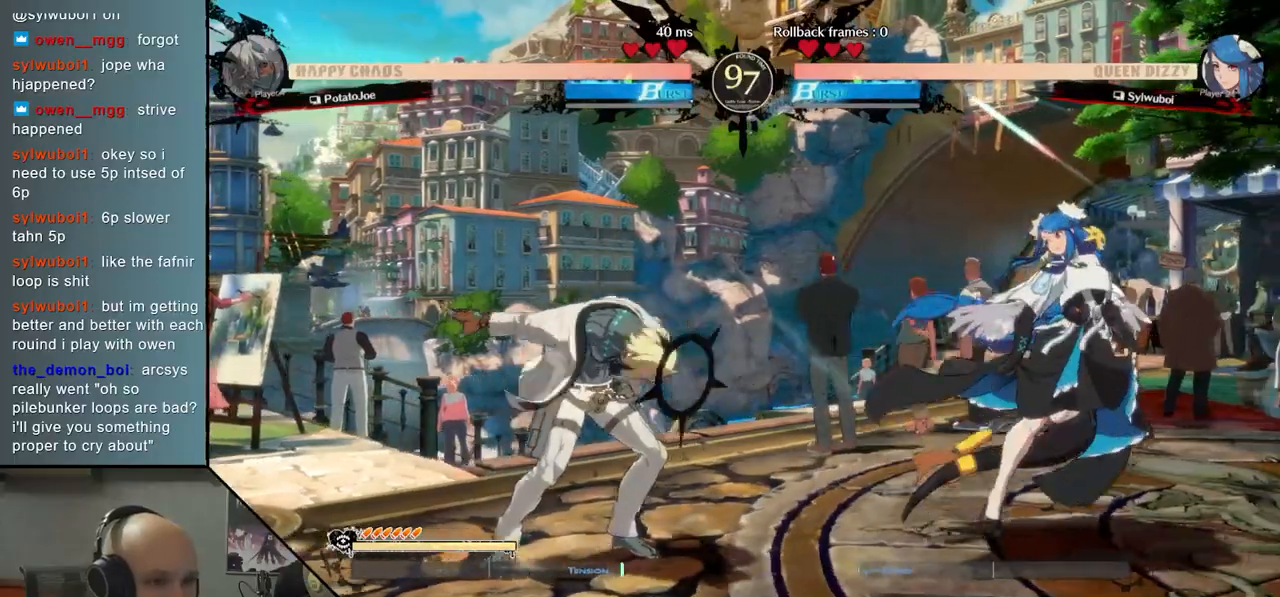
{"buttons": [], "left_stick": "up", "events": [[367, "left_stick", "down"], [417, "left_stick", "right"], [500, "left_stick", "up"]]}
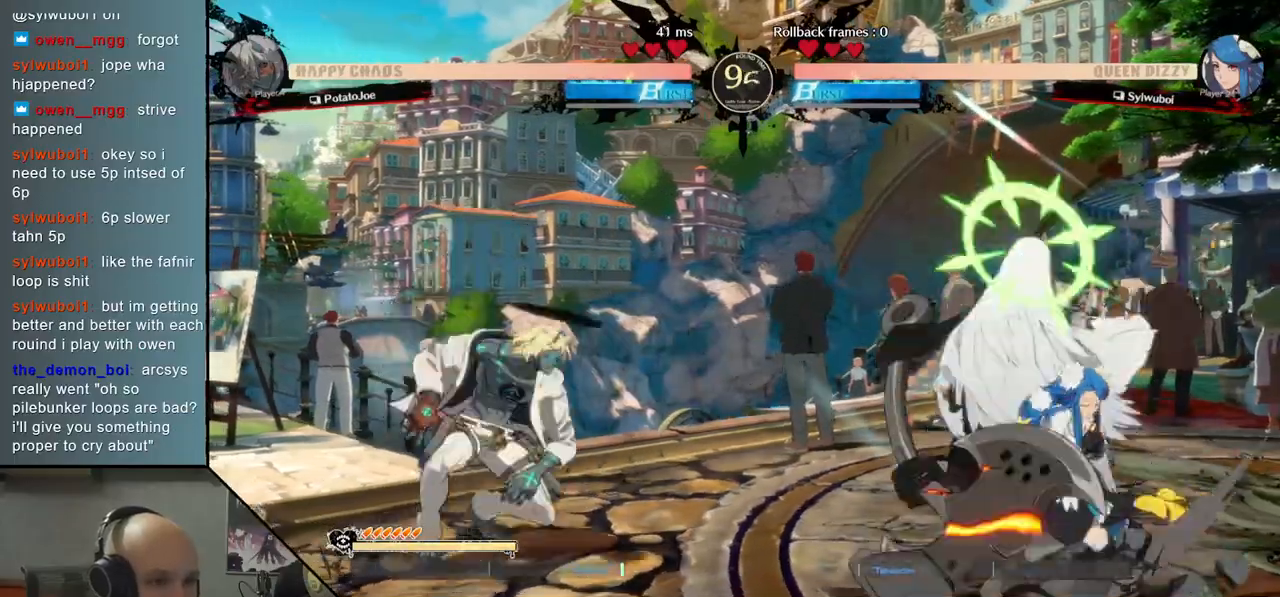
{"buttons": [], "left_stick": "right", "events": [[50, "left_stick", "left"], [117, "left_stick", "center"], [350, "left_stick", "right"]]}
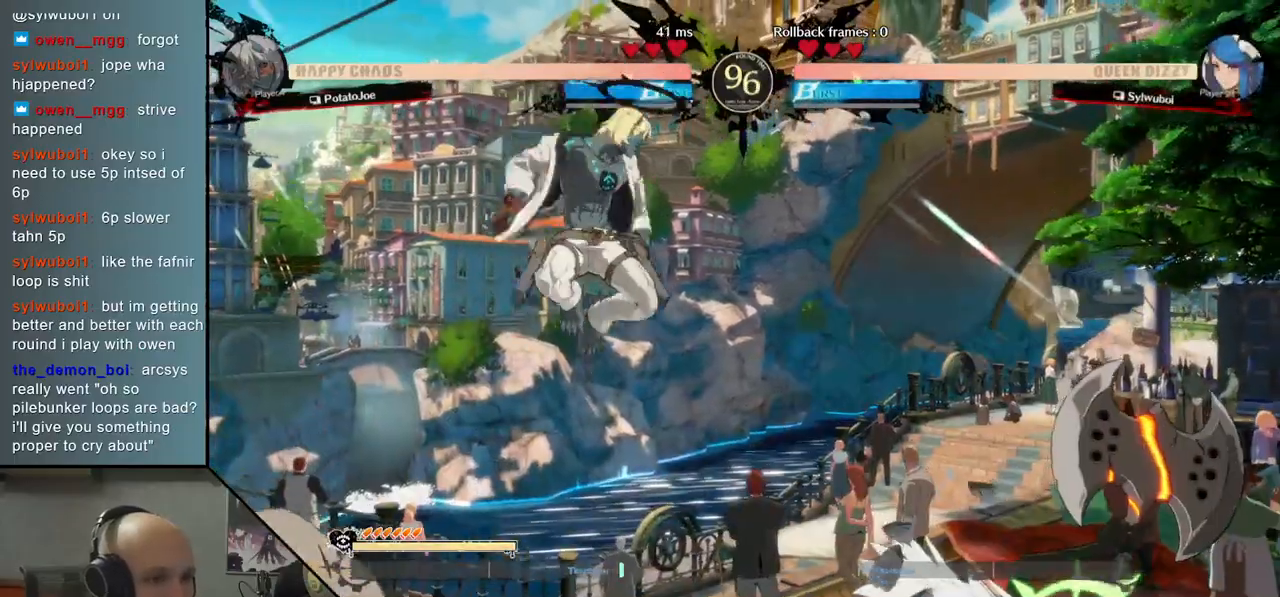
{"buttons": [], "left_stick": "down", "events": [[67, "TRIANGLE", "down"], [167, "TRIANGLE", "up"], [200, "left_stick", "center"], [300, "left_stick", "down"]]}
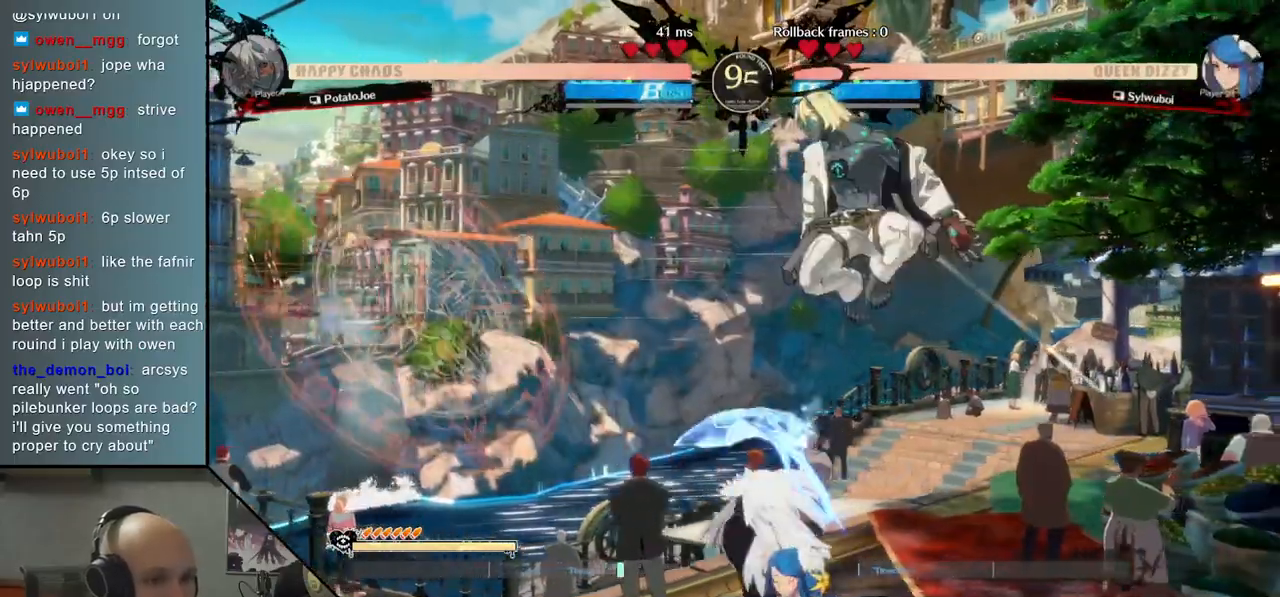
{"buttons": [], "left_stick": "center", "events": [[83, "SQUARE", "down"], [150, "SQUARE", "up"], [233, "SQUARE", "down"], [317, "SQUARE", "up"], [400, "left_stick", "center"]]}
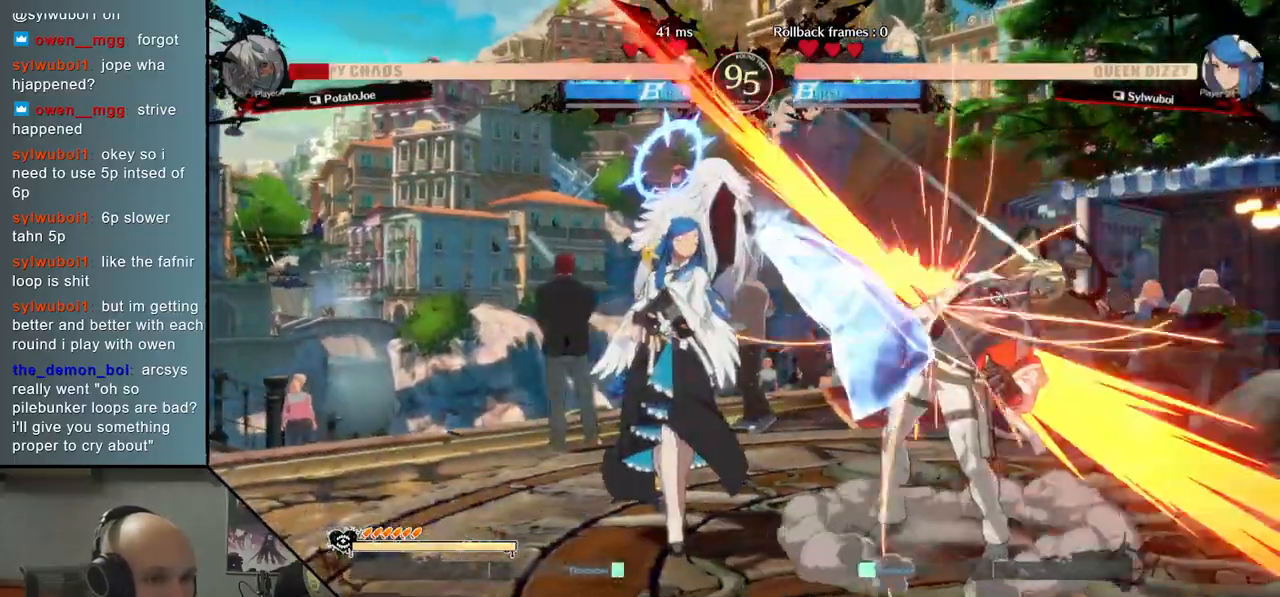
{"buttons": [], "left_stick": "right", "events": [[17, "left_stick", "left"], [33, "CIRCLE", "down"], [167, "CIRCLE", "up"], [283, "left_stick", "center"], [333, "left_stick", "right"]]}
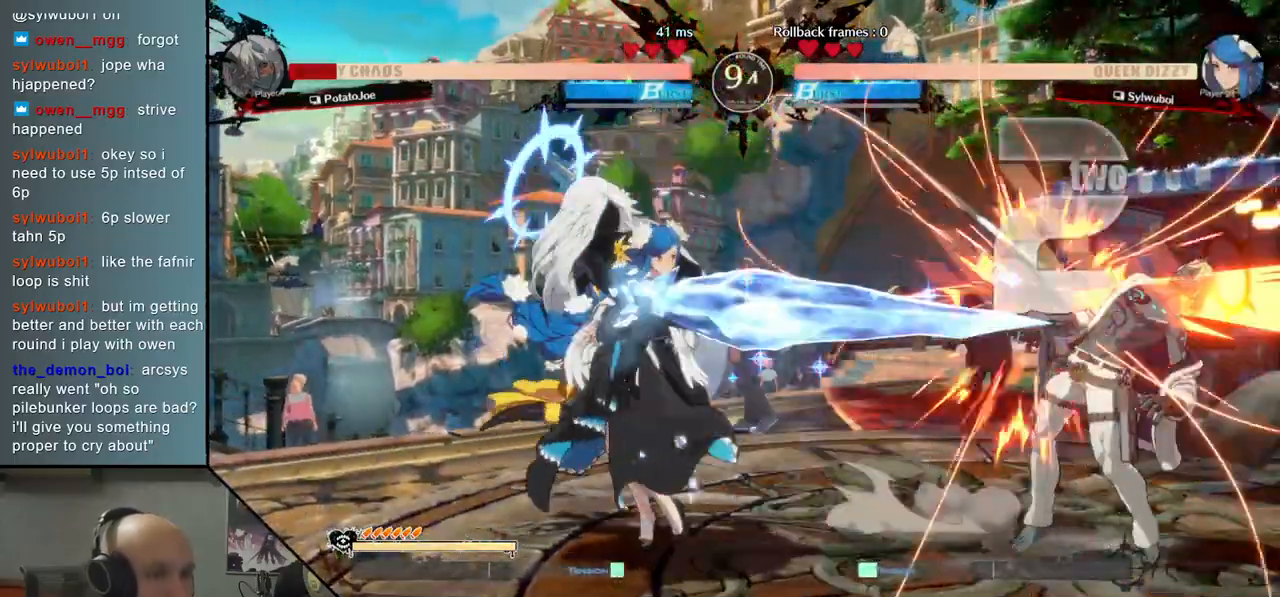
{"buttons": [], "left_stick": "down", "events": [[467, "left_stick", "down"]]}
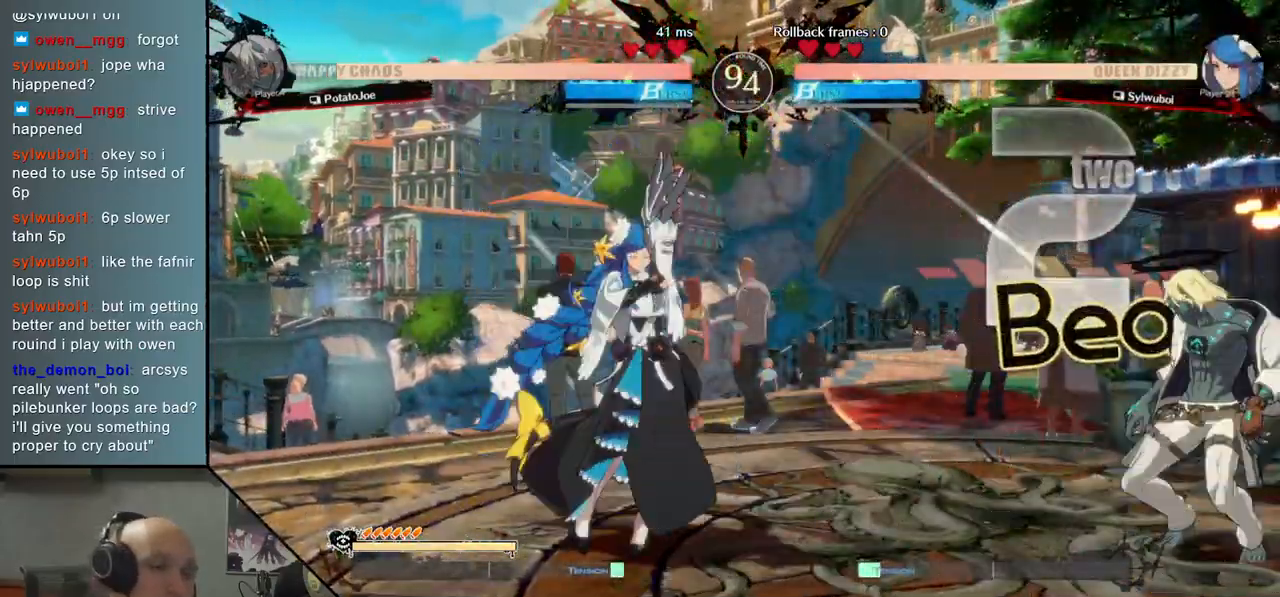
{"buttons": [], "left_stick": "down-left", "events": [[83, "left_stick", "left"], [133, "left_stick", "up"], [283, "left_stick", "center"], [450, "left_stick", "down-left"]]}
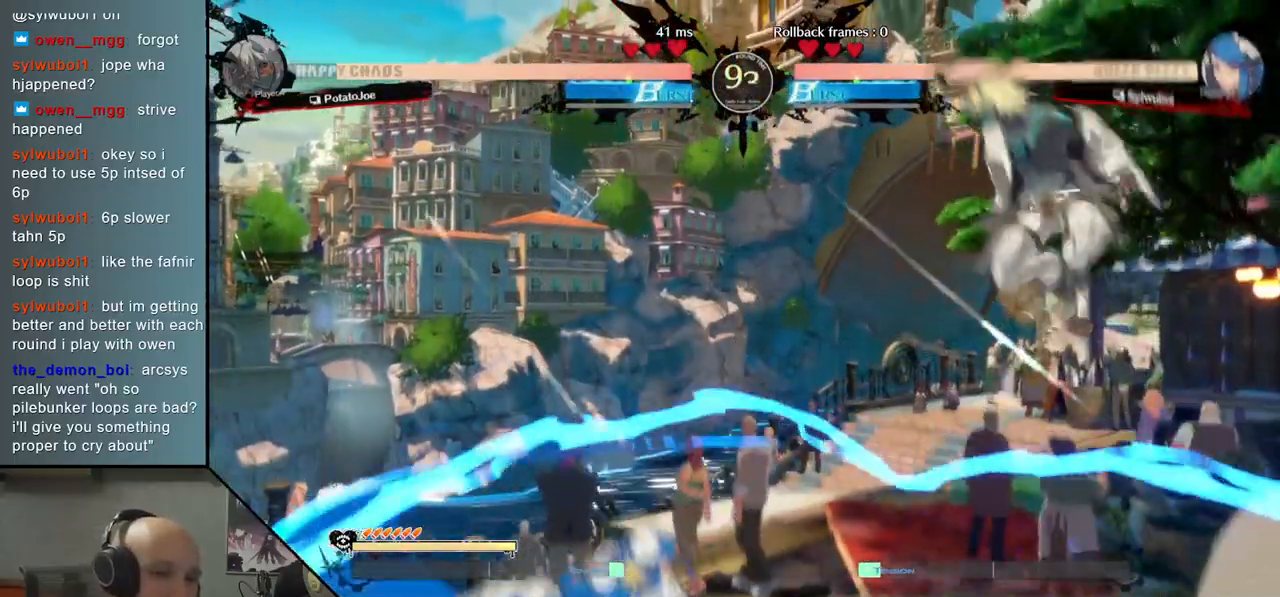
{"buttons": [], "left_stick": "down", "events": [[17, "TRIANGLE", "down"], [67, "left_stick", "center"], [117, "TRIANGLE", "up"], [200, "left_stick", "down"], [333, "CROSS", "down"], [383, "CROSS", "up"]]}
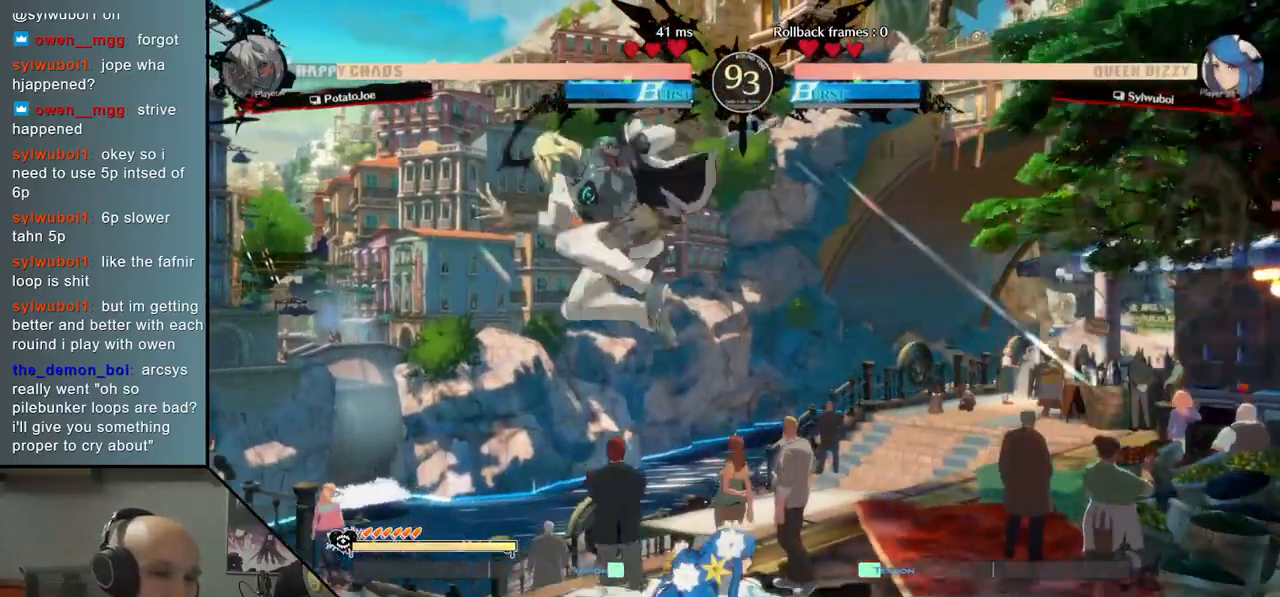
{"buttons": [], "left_stick": "right", "events": [[17, "CROSS", "down"], [50, "CROSS", "up"], [167, "CROSS", "down"], [250, "CROSS", "up"], [250, "left_stick", "right"], [417, "CIRCLE", "down"], [500, "CIRCLE", "up"]]}
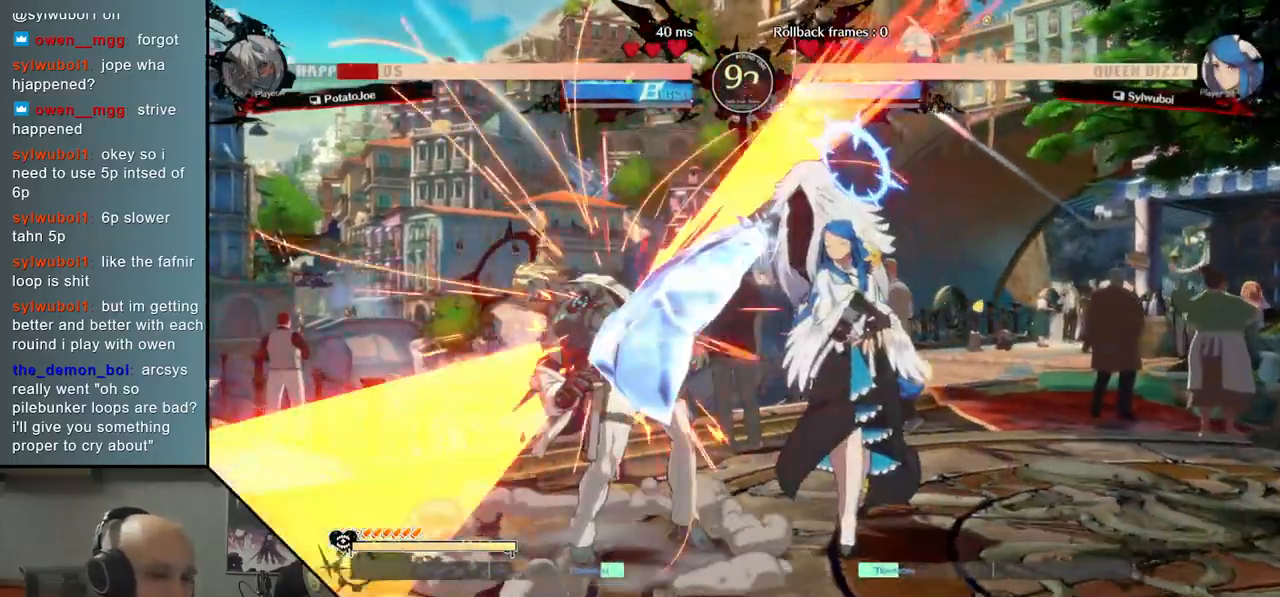
{"buttons": [], "left_stick": "left", "events": [[83, "CIRCLE", "down"], [183, "CIRCLE", "up"], [233, "left_stick", "center"], [283, "left_stick", "left"]]}
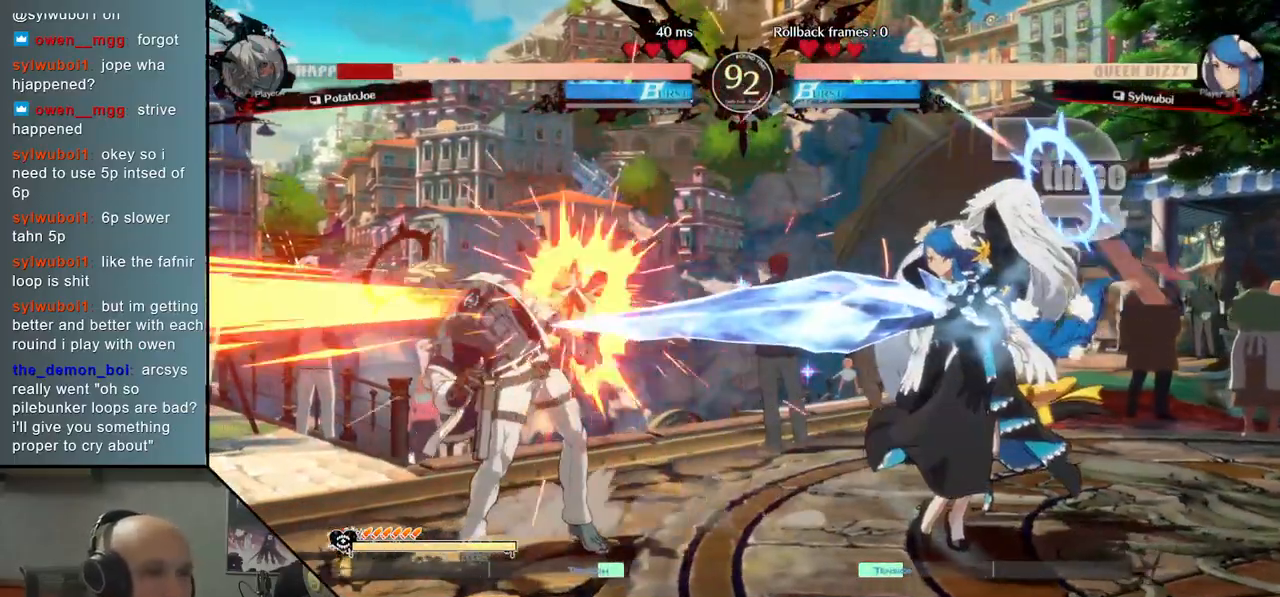
{"buttons": [], "left_stick": "left", "events": []}
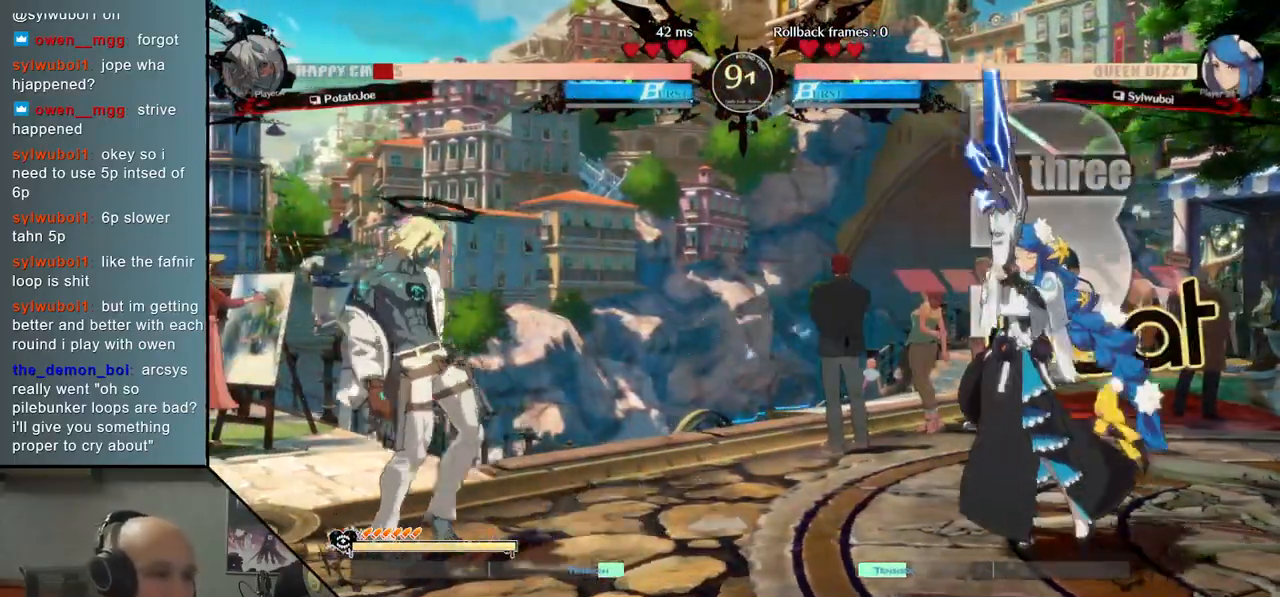
{"buttons": [], "left_stick": "center", "events": [[17, "left_stick", "down"], [83, "left_stick", "right"], [183, "left_stick", "up"], [267, "left_stick", "center"]]}
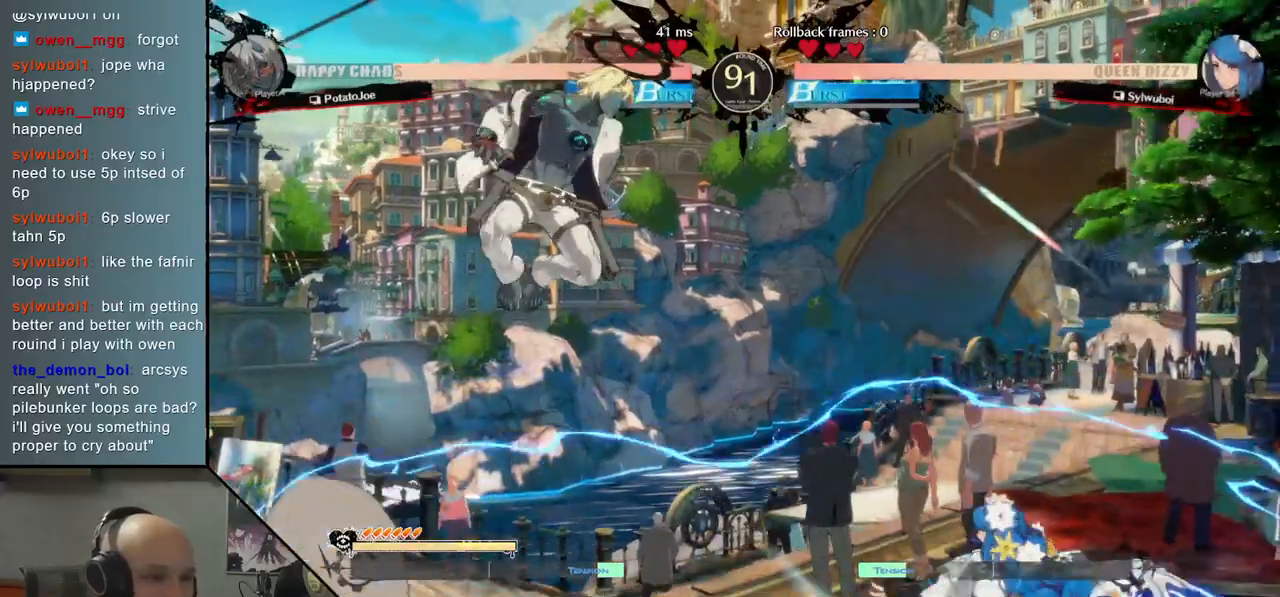
{"buttons": [], "left_stick": "center", "events": [[17, "left_stick", "right"], [200, "TRIANGLE", "down"], [333, "TRIANGLE", "up"], [433, "left_stick", "center"]]}
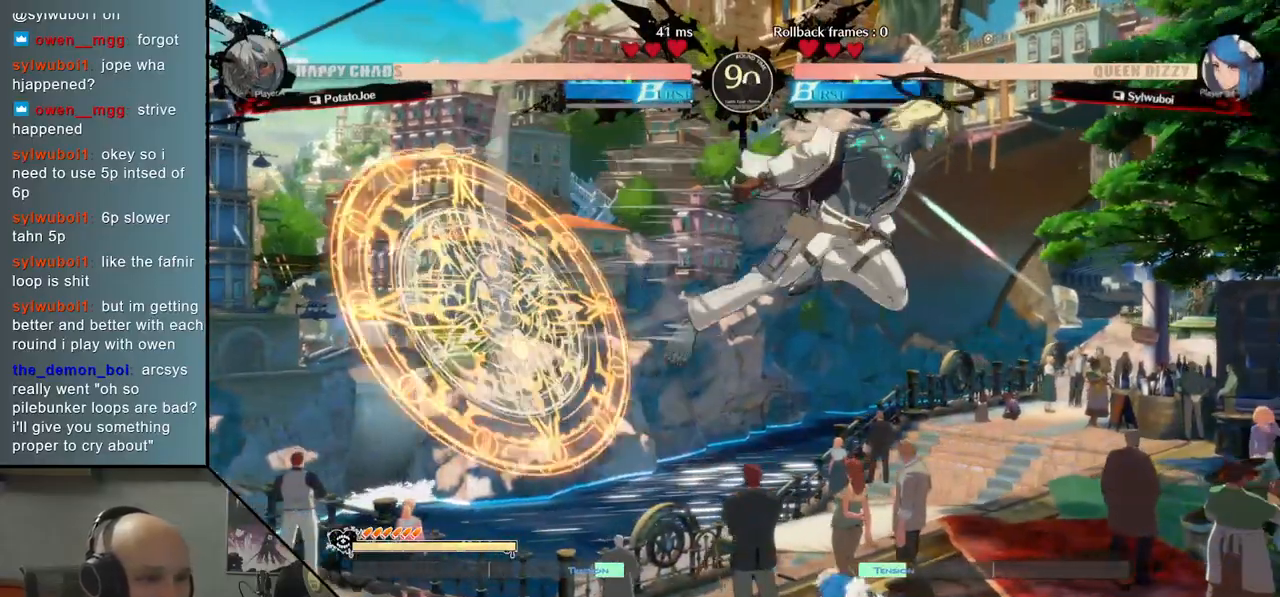
{"buttons": [], "left_stick": "center", "events": [[183, "left_stick", "down"], [317, "CROSS", "down"], [317, "left_stick", "center"], [400, "CROSS", "up"]]}
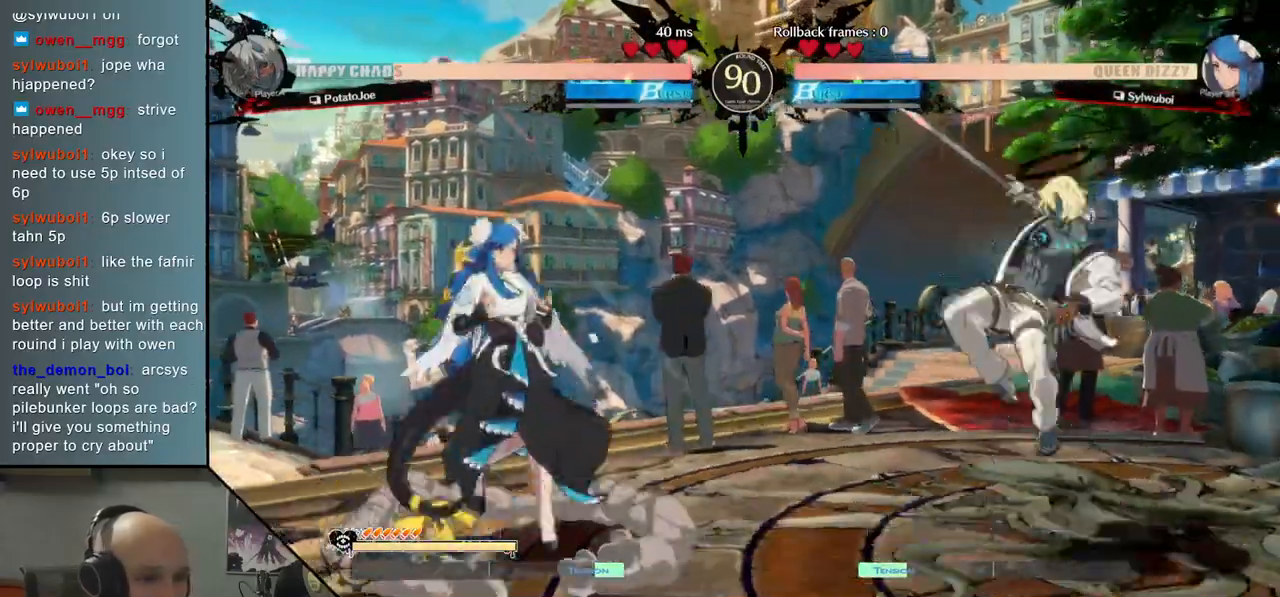
{"buttons": [], "left_stick": "center", "events": [[150, "left_stick", "left"], [333, "left_stick", "up"], [467, "left_stick", "center"]]}
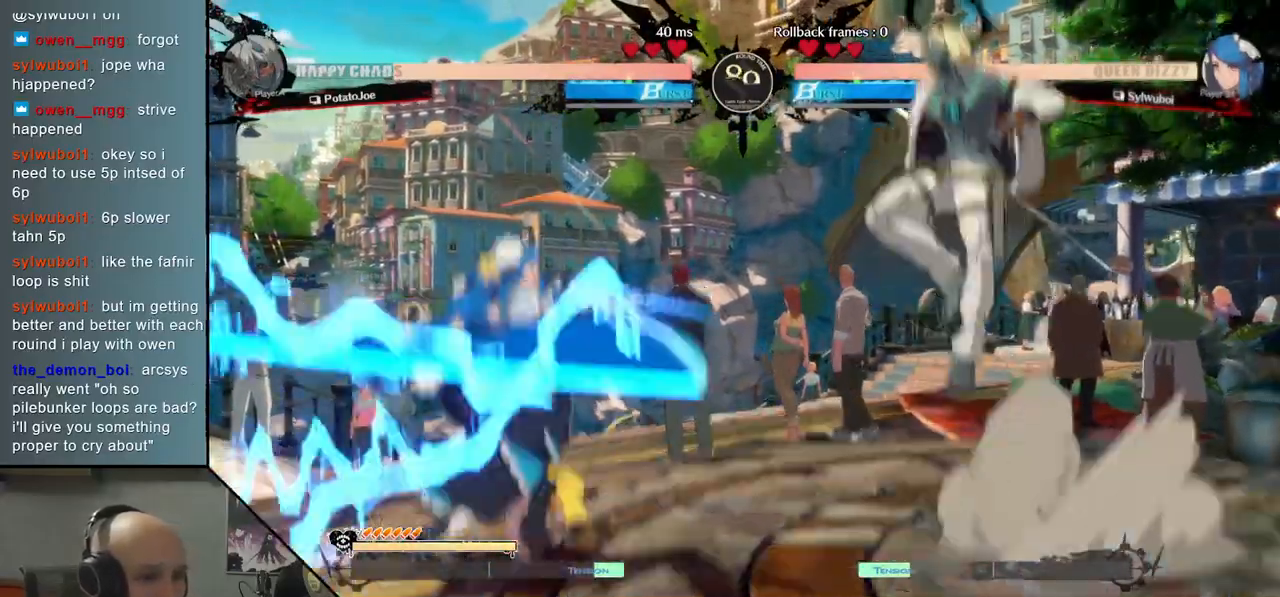
{"buttons": [], "left_stick": "left"}
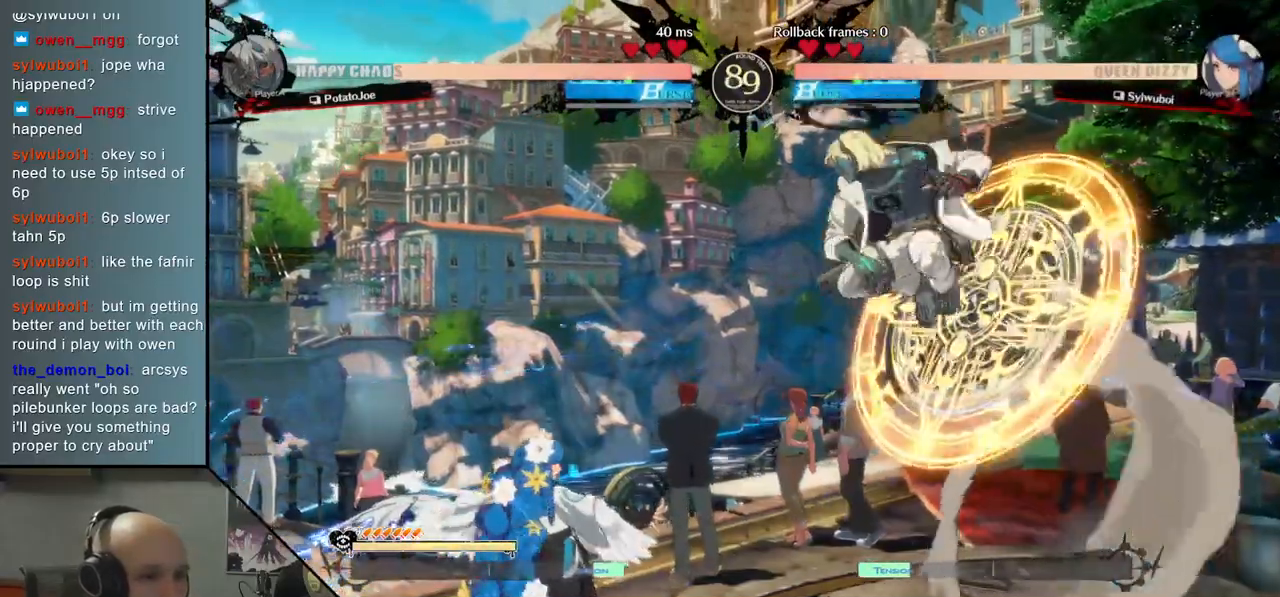
{"buttons": [], "left_stick": "center", "events": [[17, "left_stick", "center"], [250, "CROSS", "down"], [317, "CROSS", "up"]]}
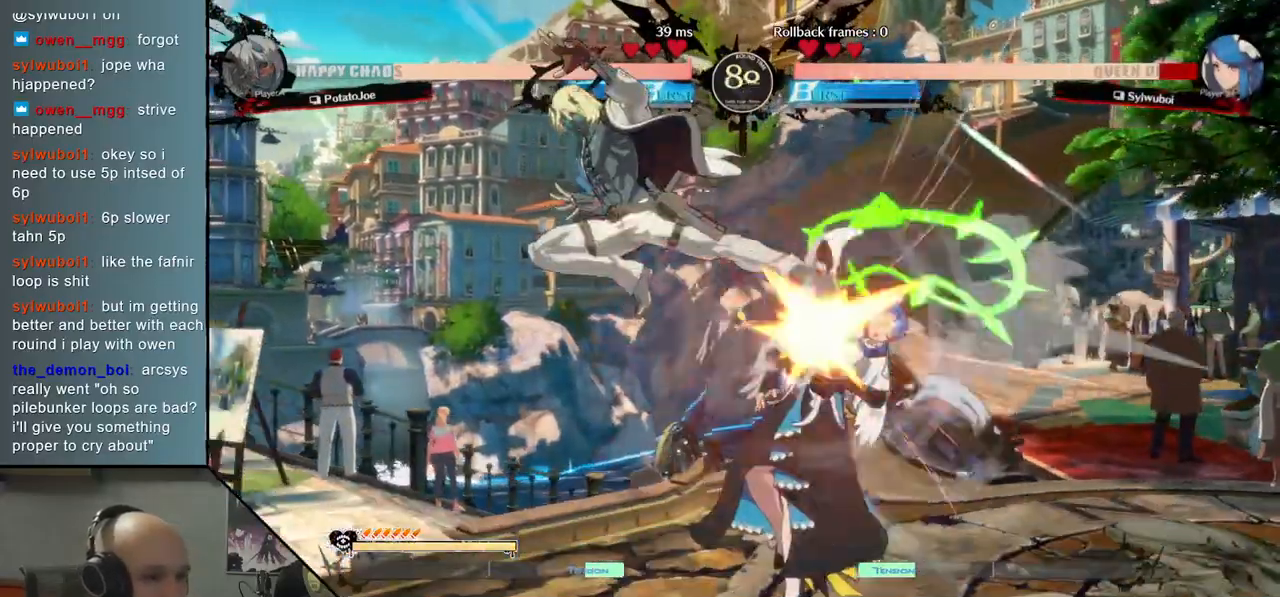
{"buttons": [], "left_stick": "right", "events": [[200, "left_stick", "right"], [233, "CIRCLE", "down"], [300, "CIRCLE", "up"], [400, "CIRCLE", "down"], [450, "CIRCLE", "up"]]}
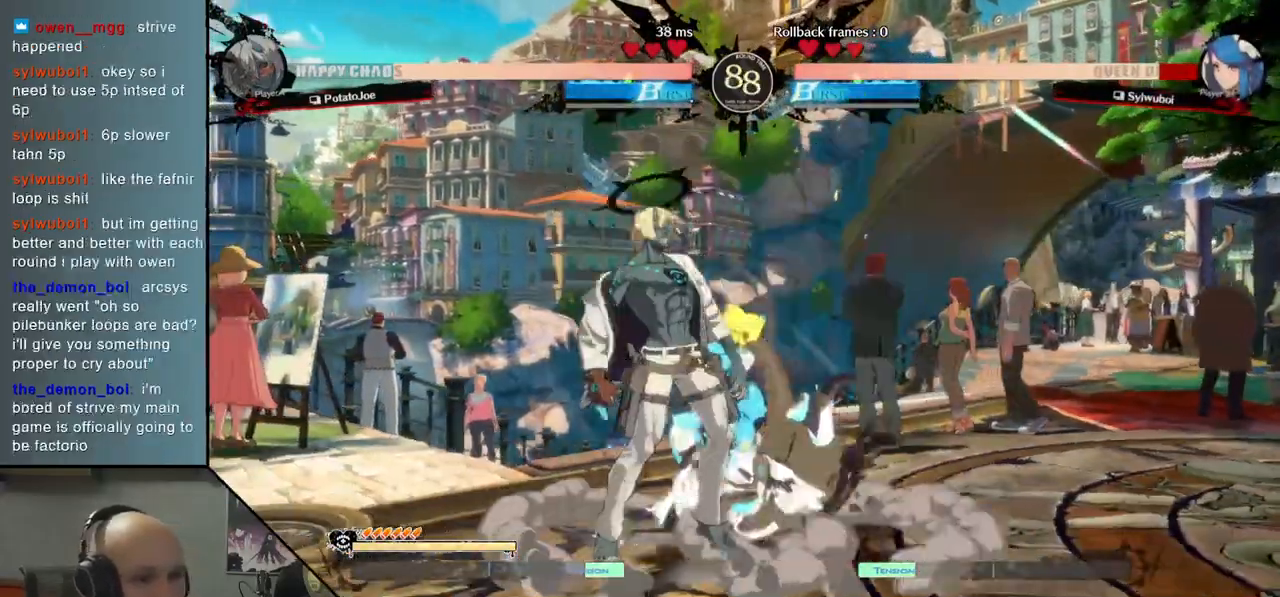
{"buttons": ["SQUARE"], "left_stick": "down", "events": [[33, "CIRCLE", "down"], [100, "CIRCLE", "up"], [217, "R2", "down"], [300, "R2", "up"], [383, "left_stick", "down"], [500, "SQUARE", "down"]]}
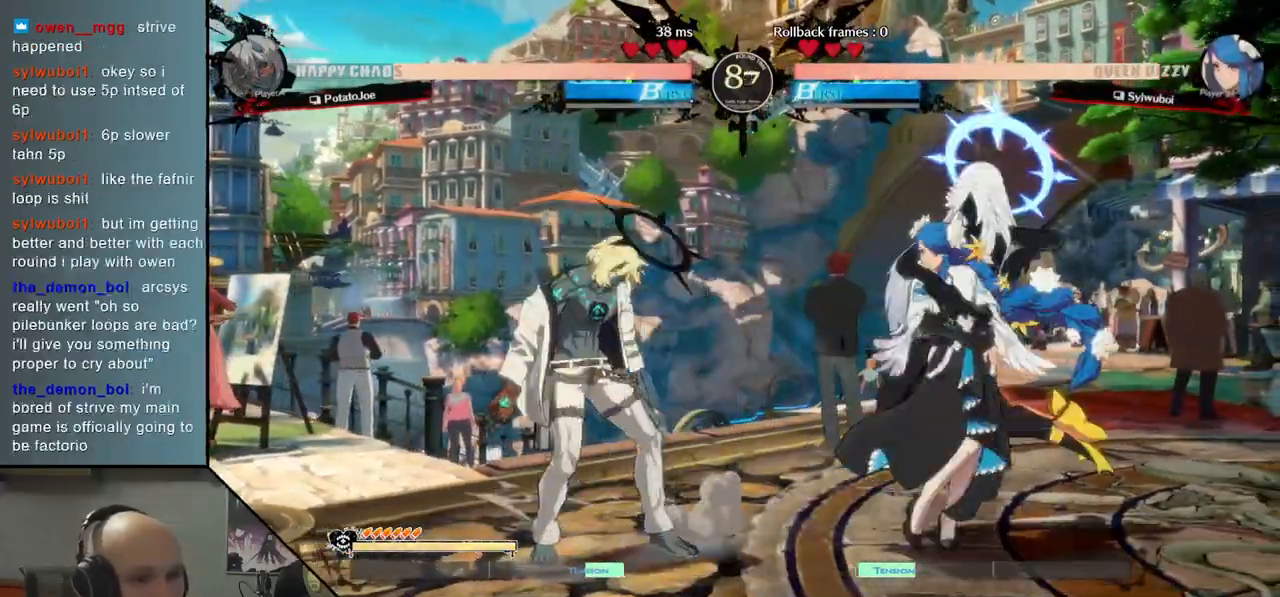
{"buttons": [], "left_stick": "left", "events": [[100, "SQUARE", "up"], [167, "SQUARE", "down"], [283, "SQUARE", "up"], [367, "left_stick", "left"]]}